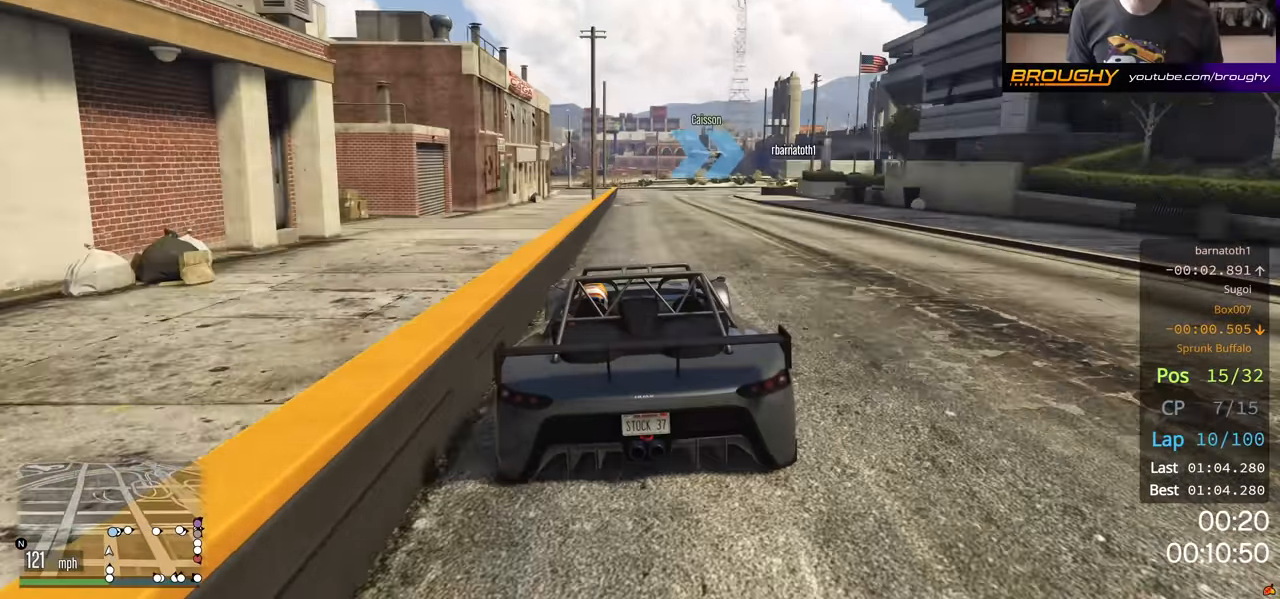
Gameplay with a controller (Xbox layout); each line is a JSON object with the inputs held at the frame after it. "events" lists button and stick changes between this image and that frame as [ms after this image, input, new state], when the widget could be followed in between.
{"buttons": ["L2"], "left_stick": "right", "right_stick": "center", "events": [[50, "R2", "up"], [300, "left_stick", "right"]]}
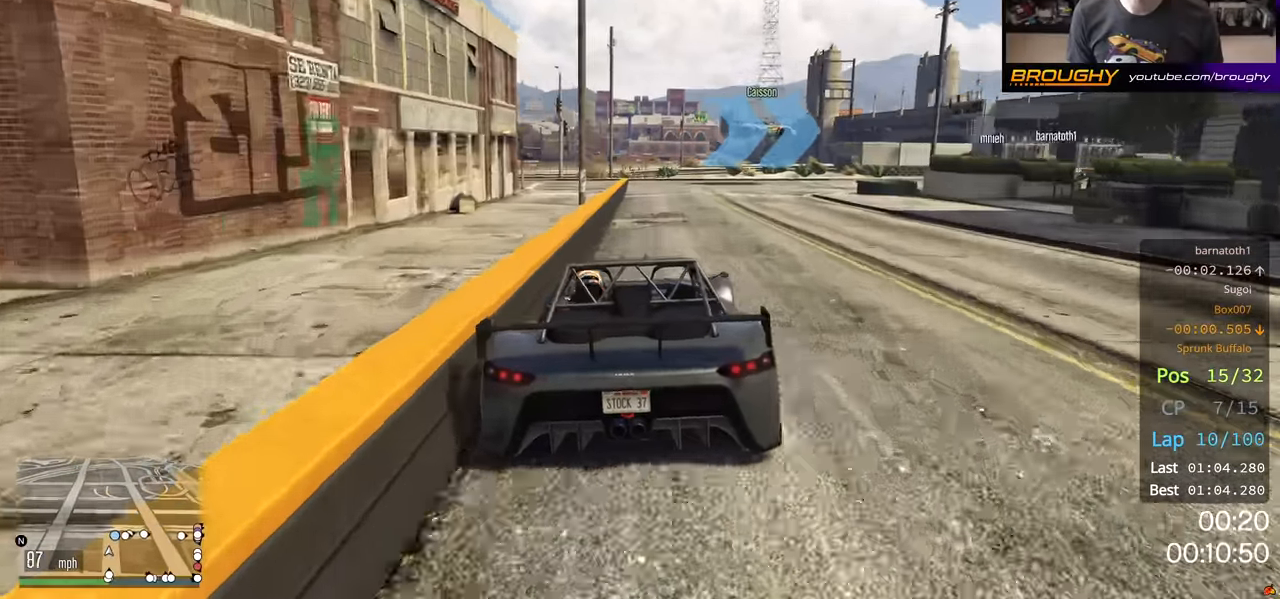
{"buttons": [], "left_stick": "right", "right_stick": "center", "events": [[100, "L2", "up"], [150, "L2", "down"], [384, "L2", "up"]]}
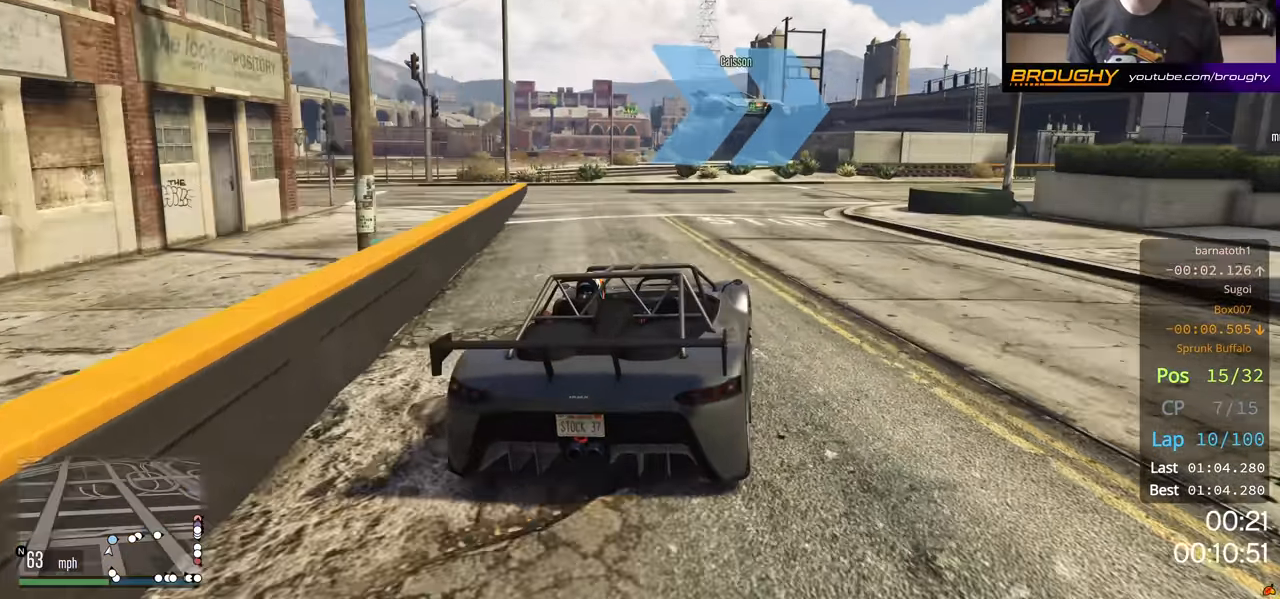
{"buttons": ["R2"], "left_stick": "right", "right_stick": "center", "events": [[150, "R2", "down"], [167, "left_stick", "center"], [317, "left_stick", "right"]]}
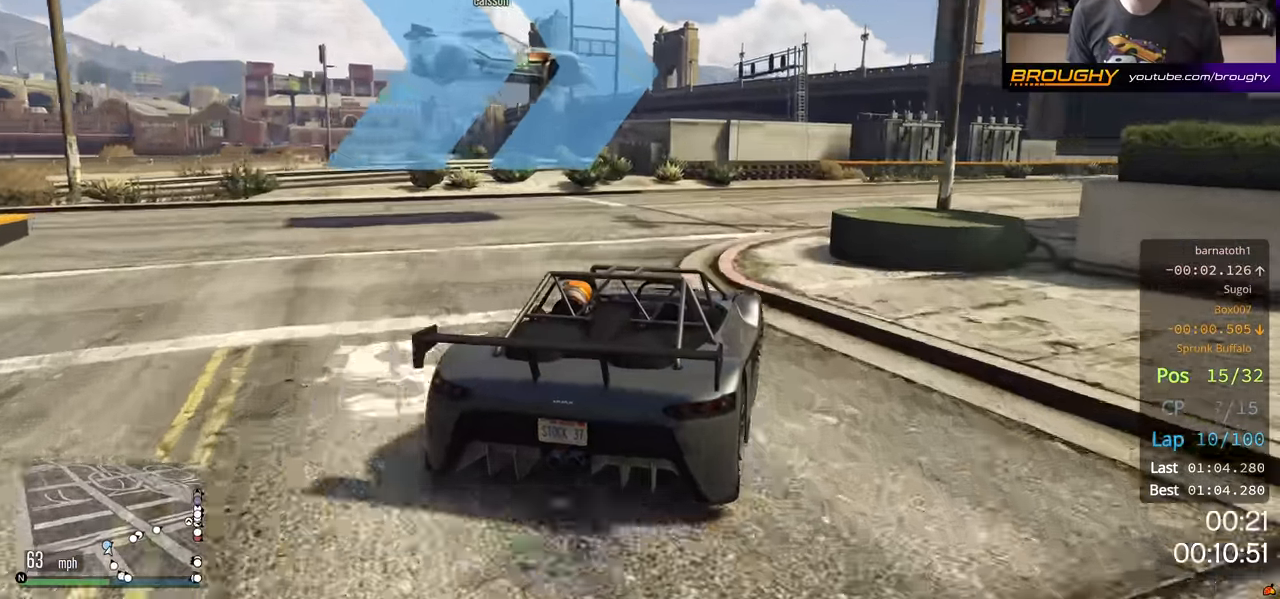
{"buttons": ["R2"], "left_stick": "right", "right_stick": "center", "events": []}
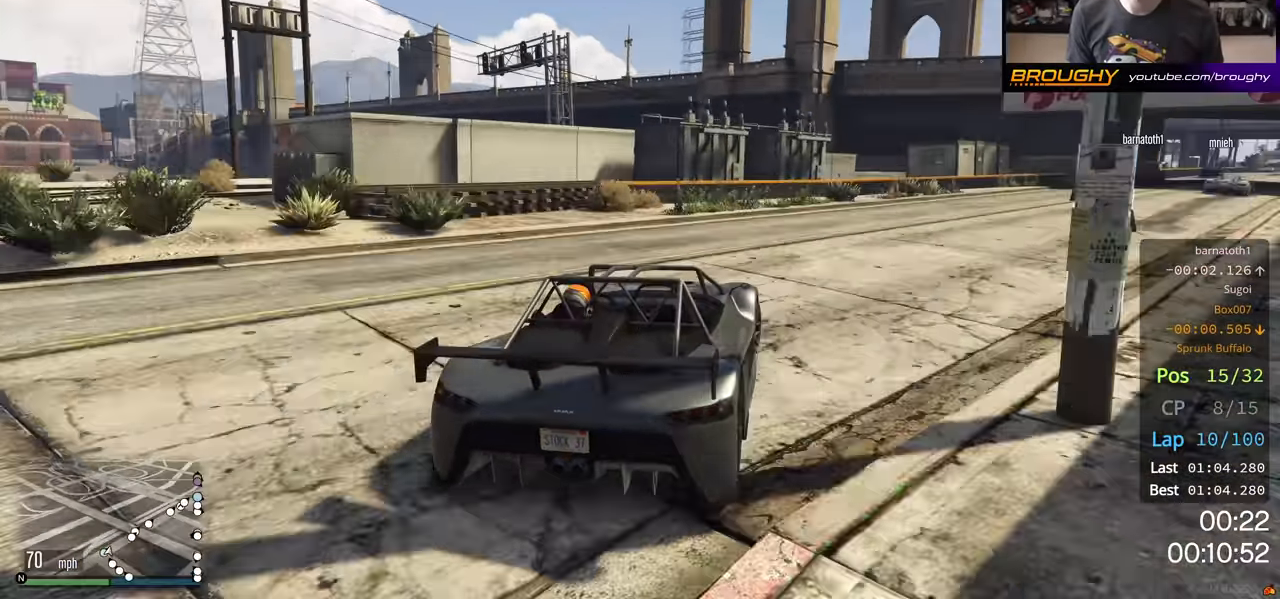
{"buttons": ["R2"], "left_stick": "right", "right_stick": "center", "events": []}
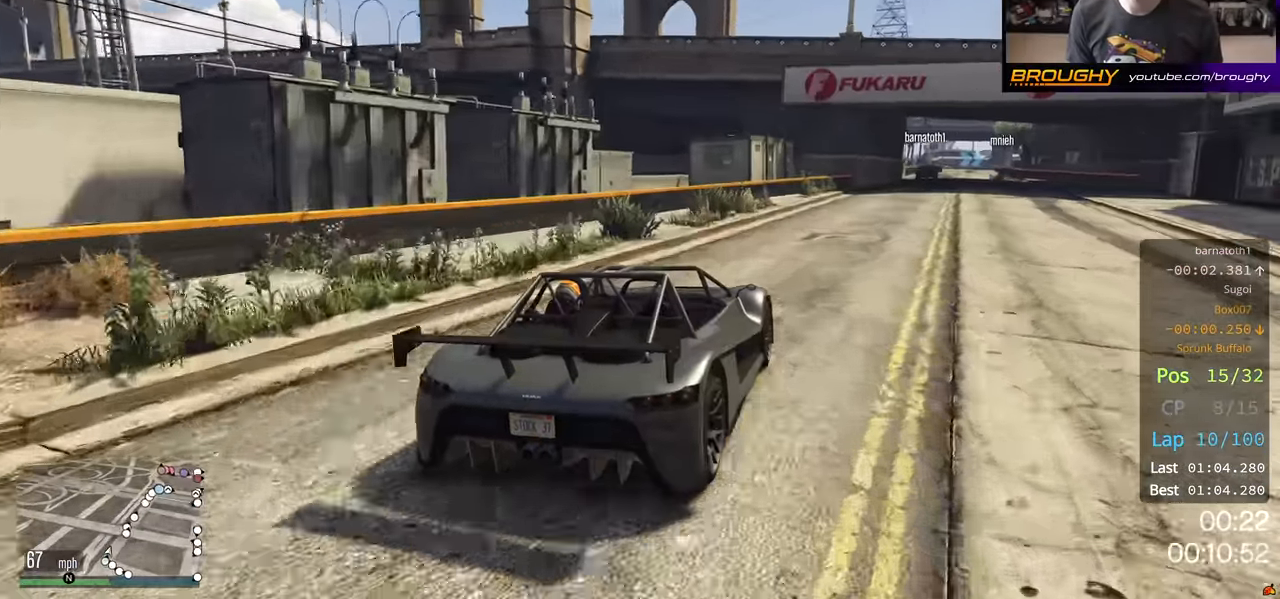
{"buttons": ["R2"], "left_stick": "right", "right_stick": "center", "events": [[34, "left_stick", "center"], [300, "left_stick", "right"]]}
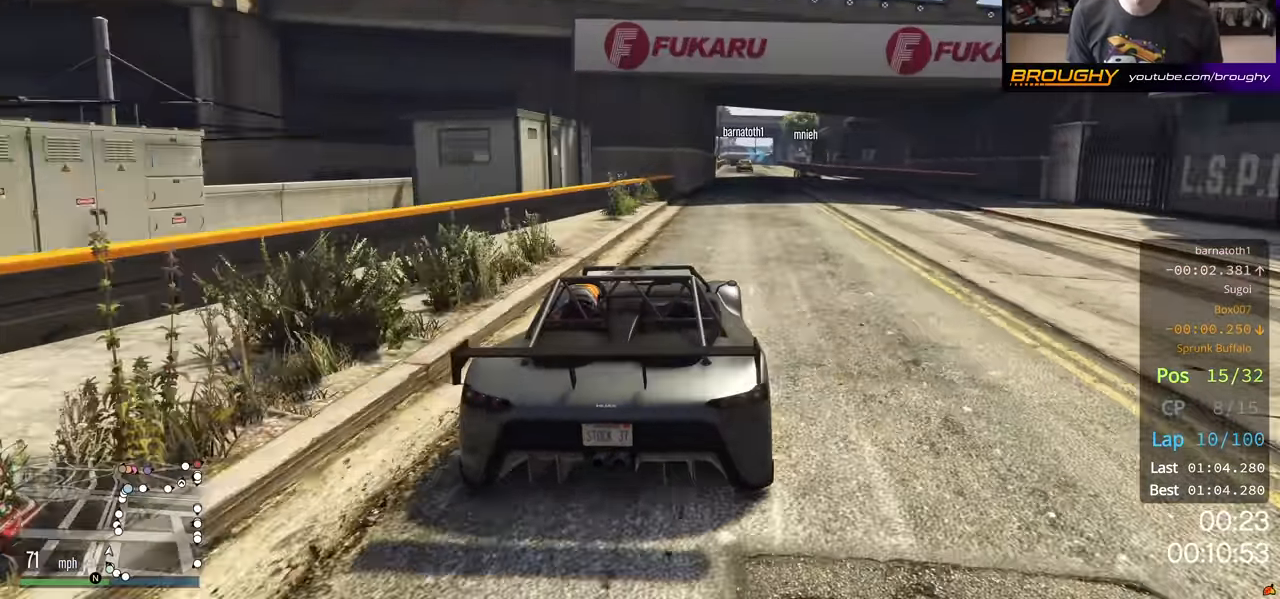
{"buttons": ["R2"], "left_stick": "center", "right_stick": "center", "events": [[50, "left_stick", "center"]]}
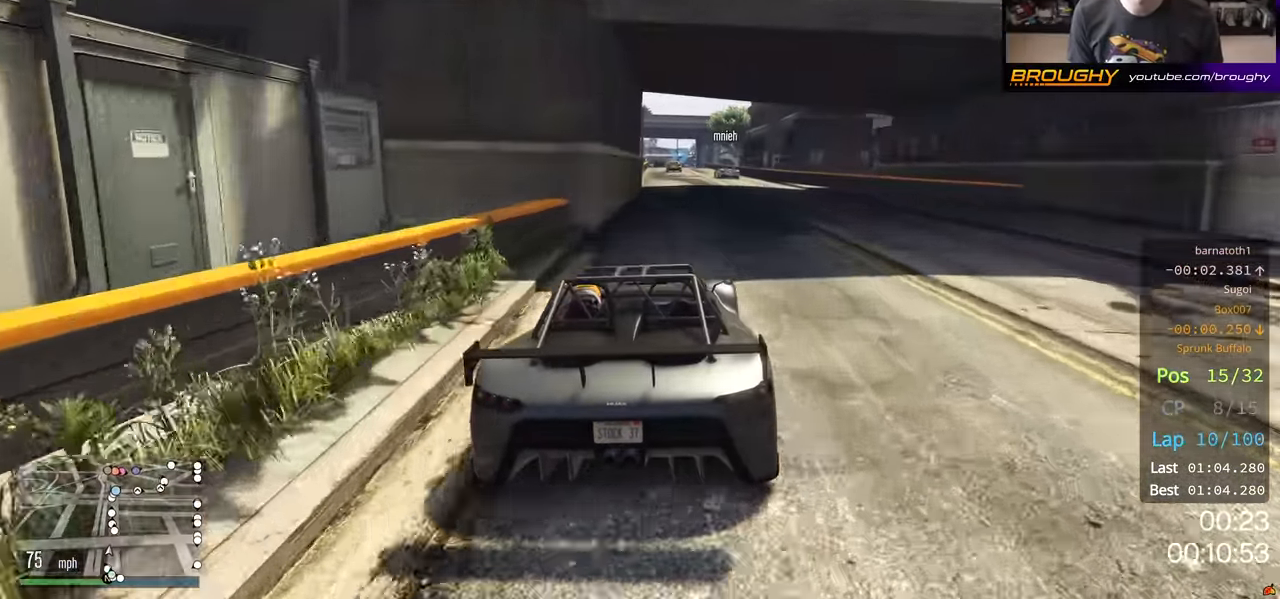
{"buttons": ["R2"], "left_stick": "right", "right_stick": "center", "events": [[17, "left_stick", "up-left"], [167, "left_stick", "center"], [434, "left_stick", "right"]]}
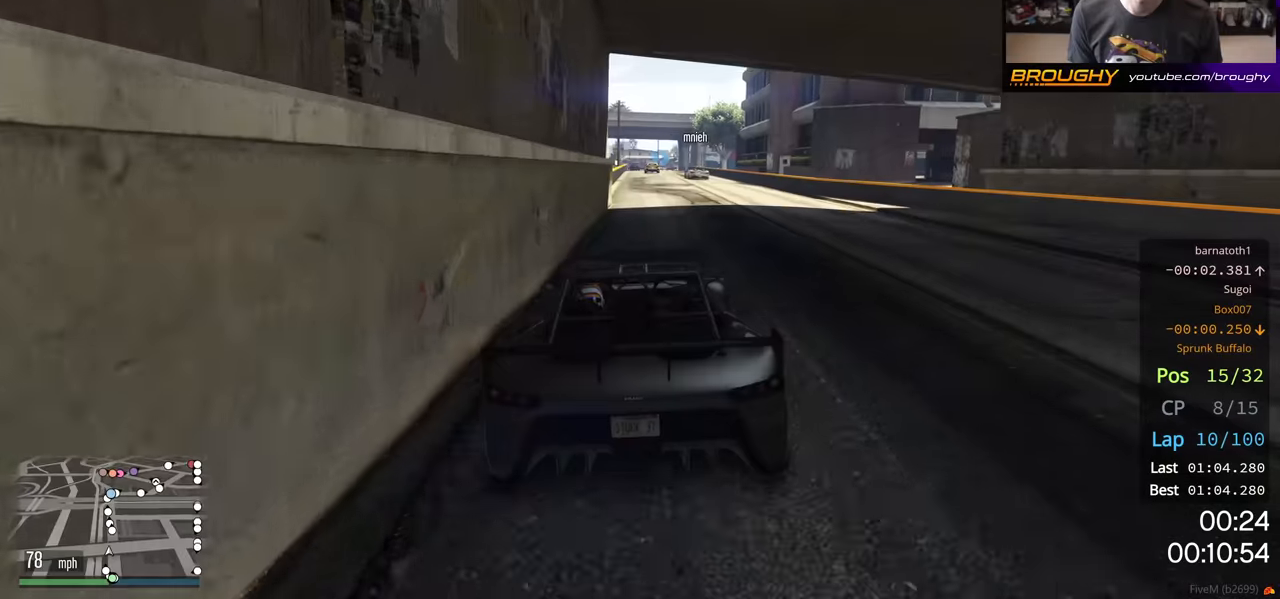
{"buttons": ["R2"], "left_stick": "center", "right_stick": "center", "events": [[100, "left_stick", "center"], [367, "left_stick", "up-left"], [467, "left_stick", "center"]]}
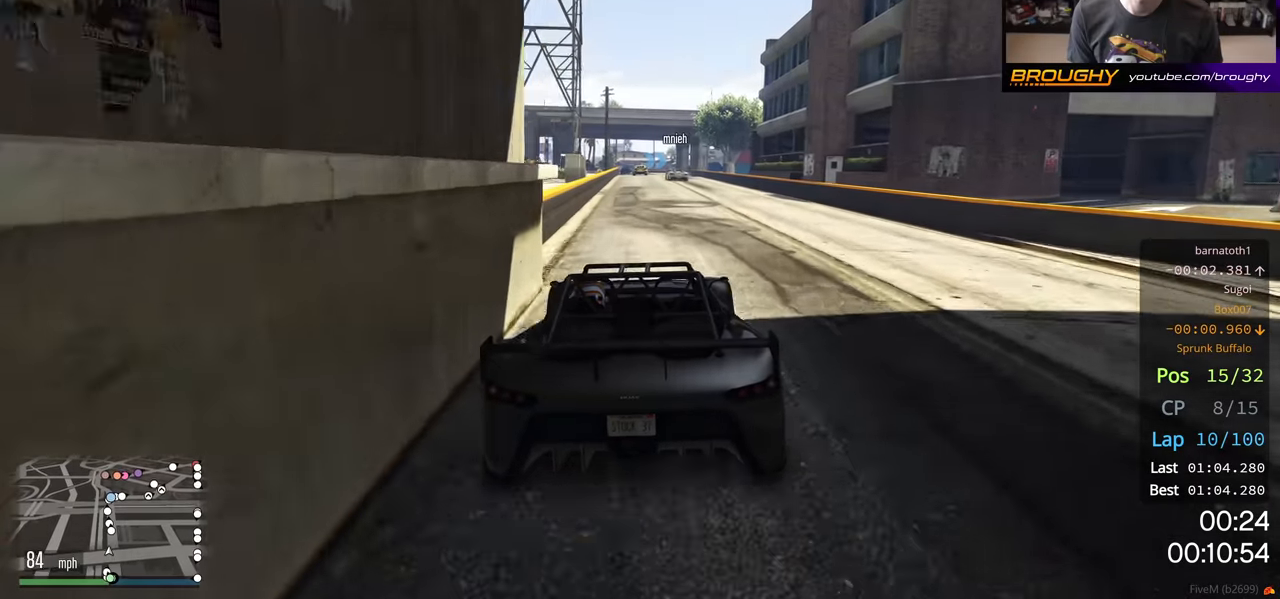
{"buttons": ["R2"], "left_stick": "left", "right_stick": "center", "events": [[200, "left_stick", "right"], [300, "left_stick", "center"], [467, "left_stick", "left"]]}
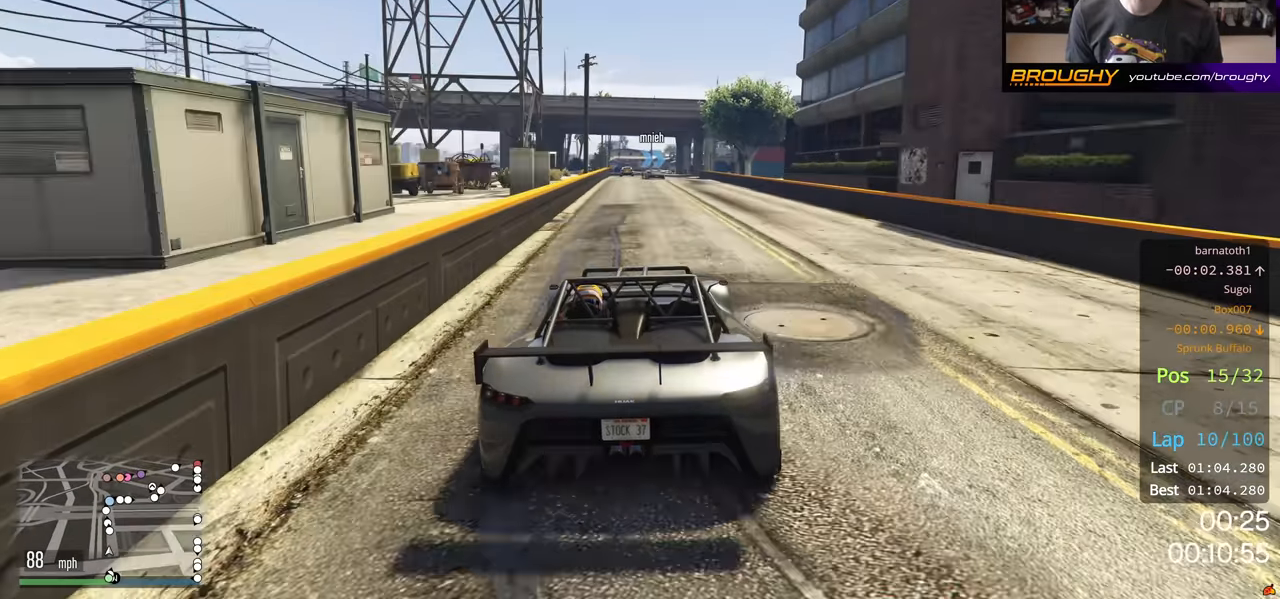
{"buttons": ["R2"], "left_stick": "center", "right_stick": "center", "events": [[117, "left_stick", "center"]]}
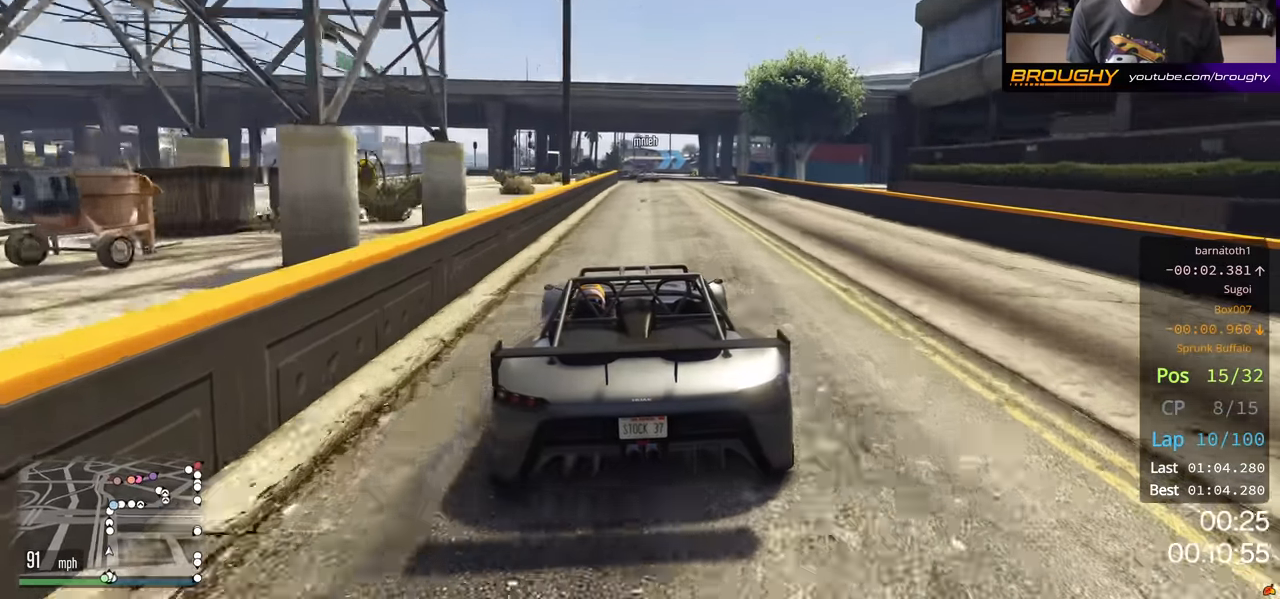
{"buttons": ["R2"], "left_stick": "center", "right_stick": "center", "events": []}
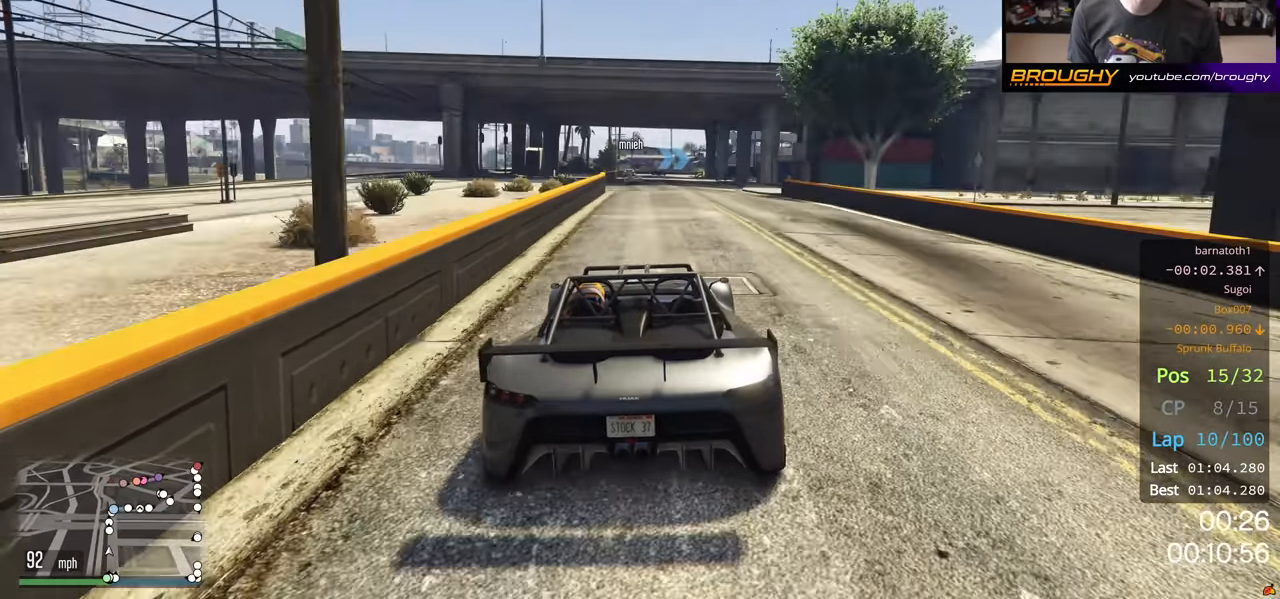
{"buttons": ["R2"], "left_stick": "center", "right_stick": "center", "events": []}
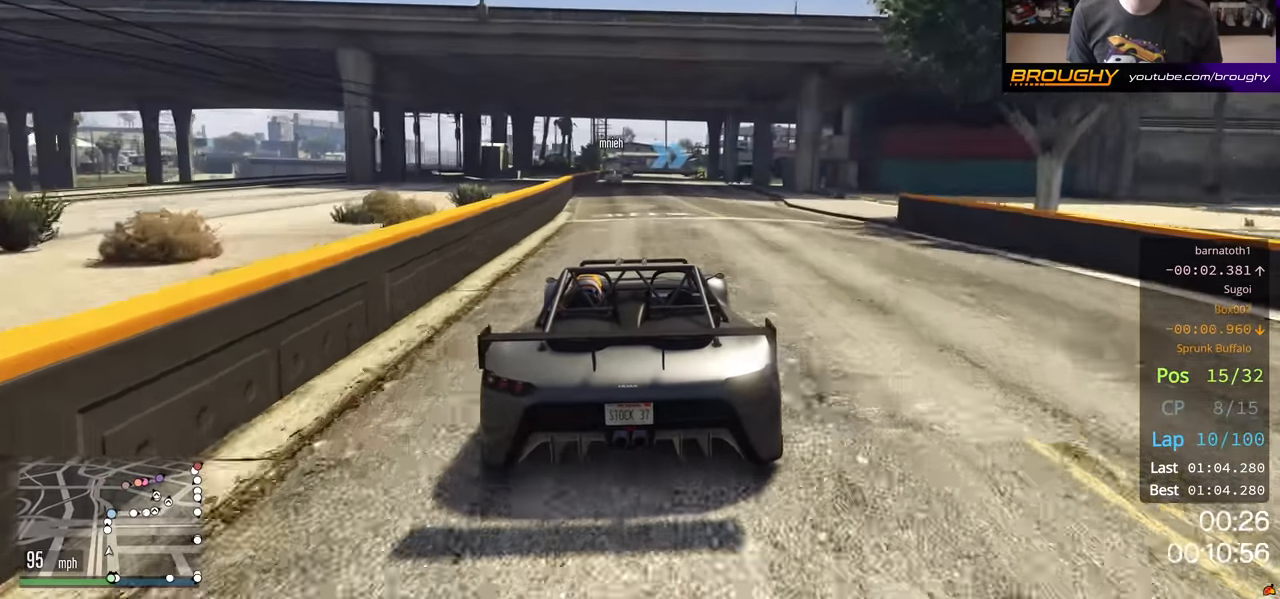
{"buttons": ["R2"], "left_stick": "center", "right_stick": "center", "events": [[84, "left_stick", "up-left"], [200, "left_stick", "center"]]}
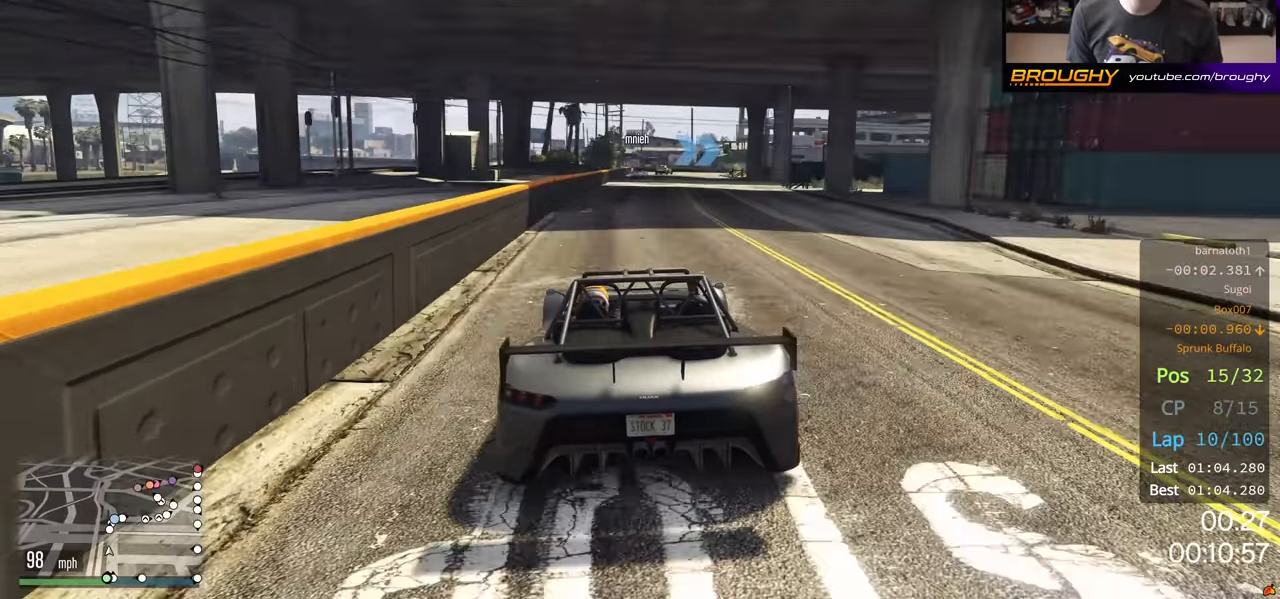
{"buttons": ["R2"], "left_stick": "right", "right_stick": "center", "events": [[484, "left_stick", "right"]]}
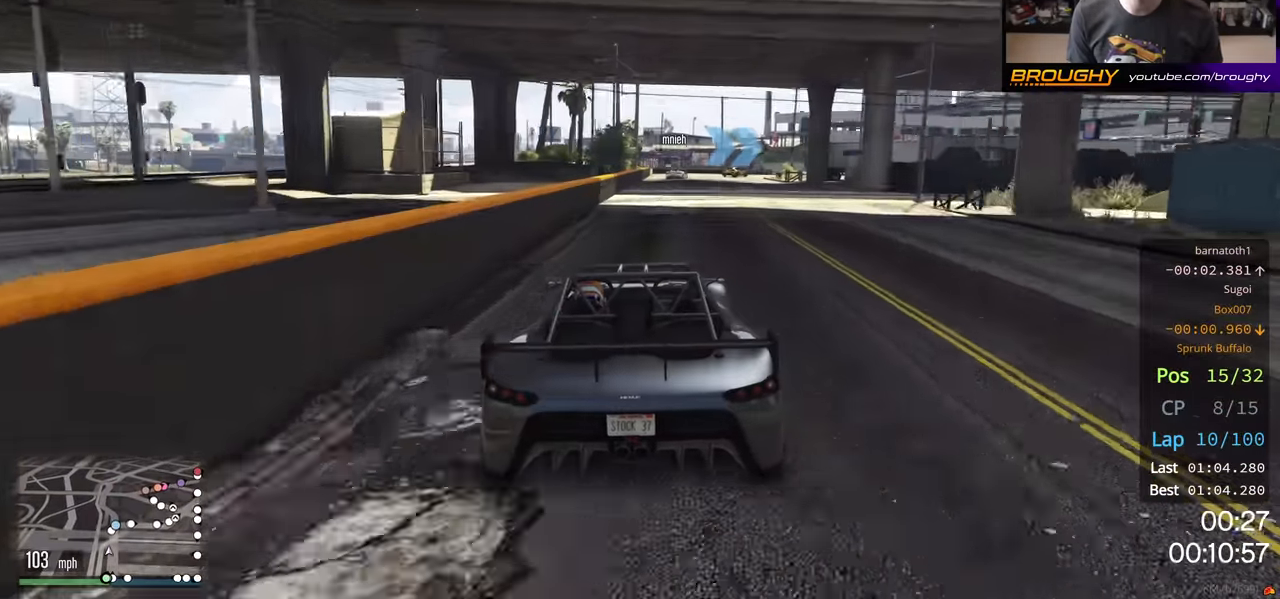
{"buttons": ["R2"], "left_stick": "center", "right_stick": "center", "events": [[117, "left_stick", "center"]]}
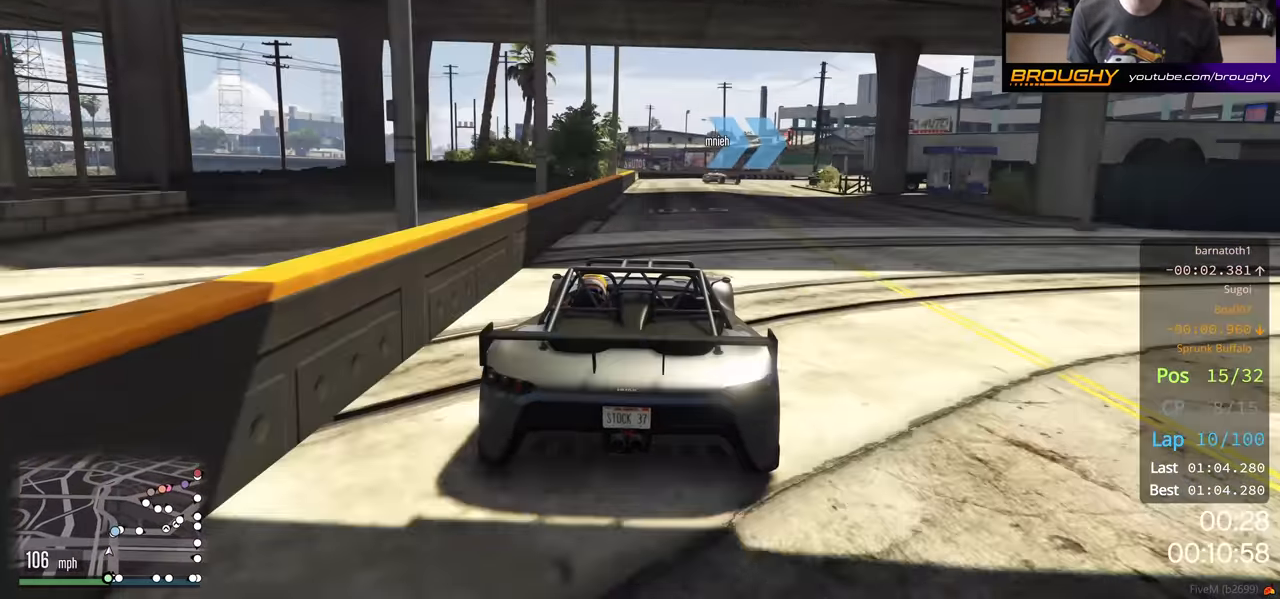
{"buttons": ["L2"], "left_stick": "right", "right_stick": "center", "events": [[167, "L2", "down"], [217, "left_stick", "right"], [234, "R2", "up"]]}
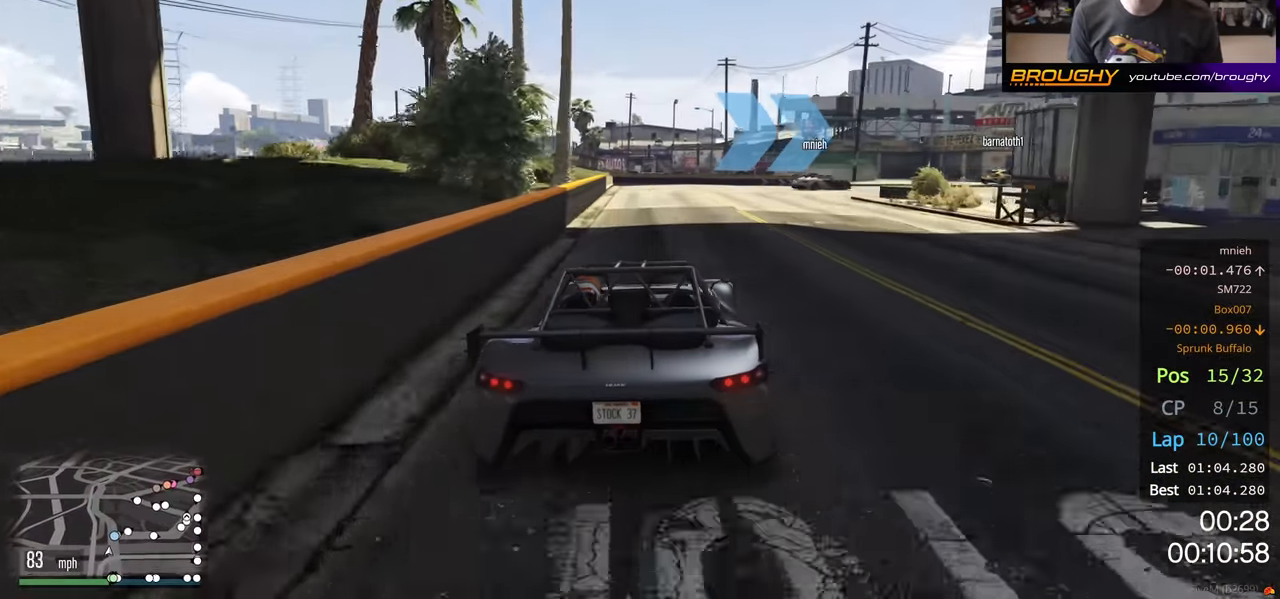
{"buttons": ["R2"], "left_stick": "center", "right_stick": "center", "events": [[150, "L2", "up"], [400, "R2", "down"], [434, "left_stick", "center"]]}
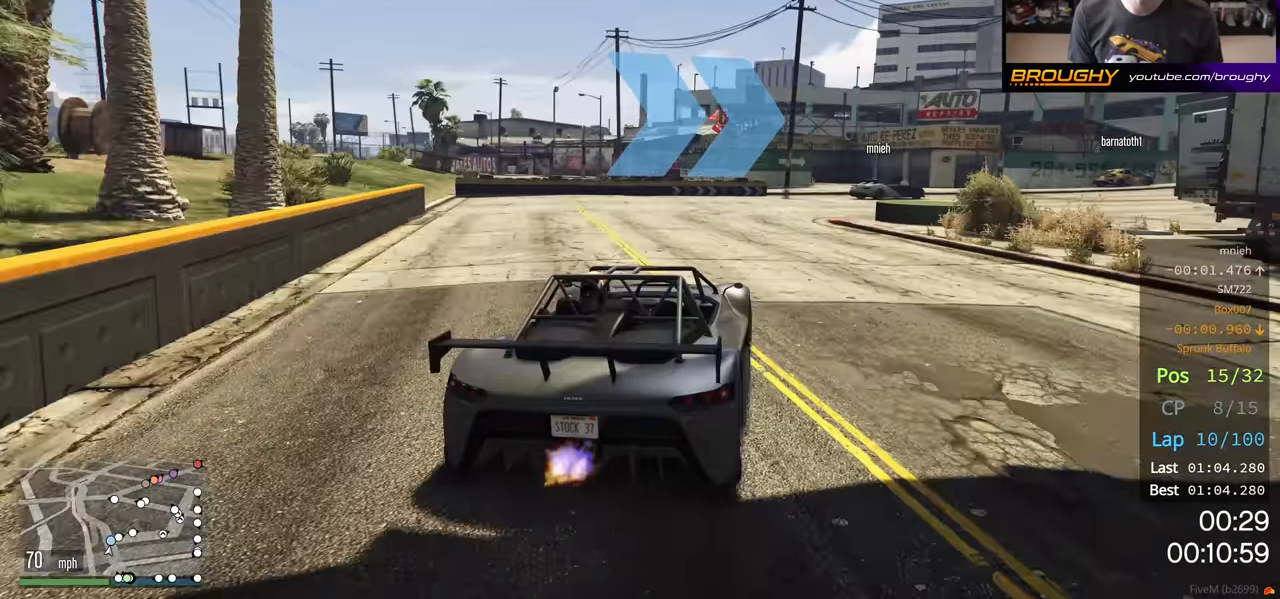
{"buttons": [], "left_stick": "right", "right_stick": "center", "events": [[34, "left_stick", "right"], [434, "R2", "up"]]}
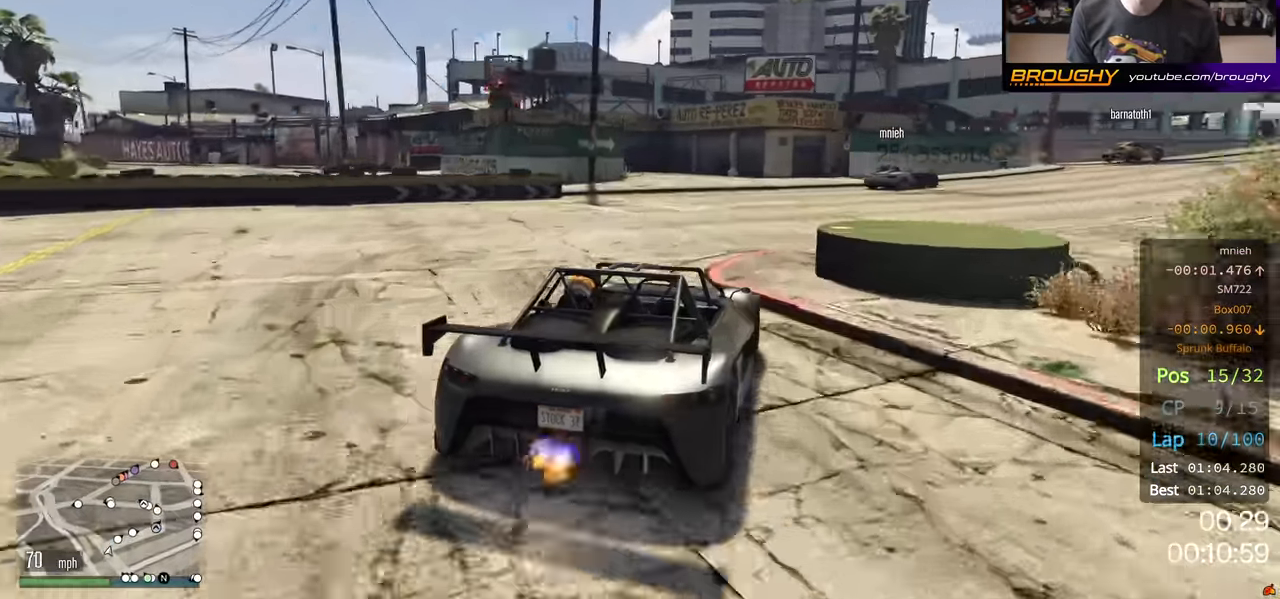
{"buttons": ["R2"], "left_stick": "right", "right_stick": "center", "events": [[100, "R2", "down"], [267, "left_stick", "center"], [400, "left_stick", "right"]]}
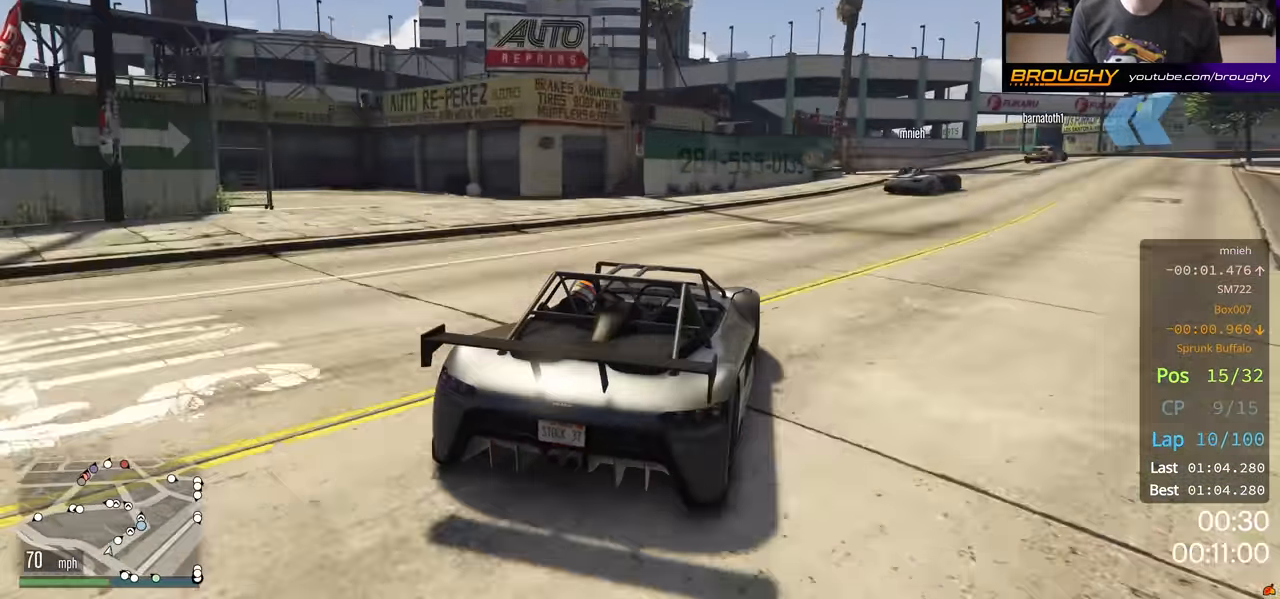
{"buttons": ["R2"], "left_stick": "right", "right_stick": "center", "events": []}
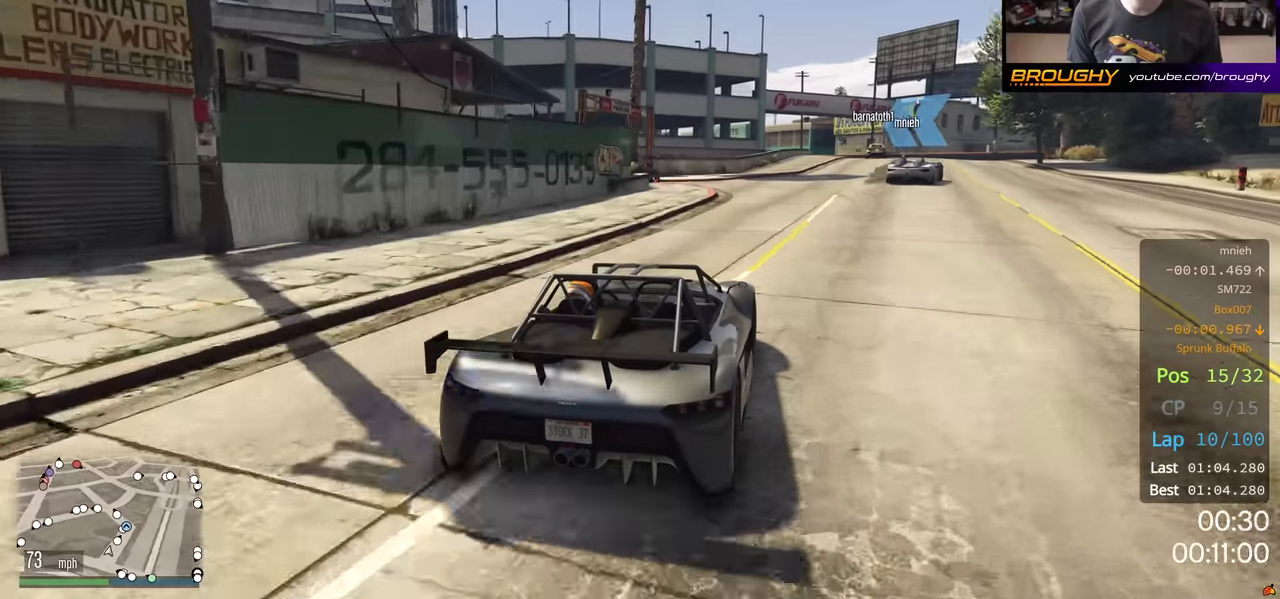
{"buttons": ["R2"], "left_stick": "center", "right_stick": "center", "events": [[333, "left_stick", "center"]]}
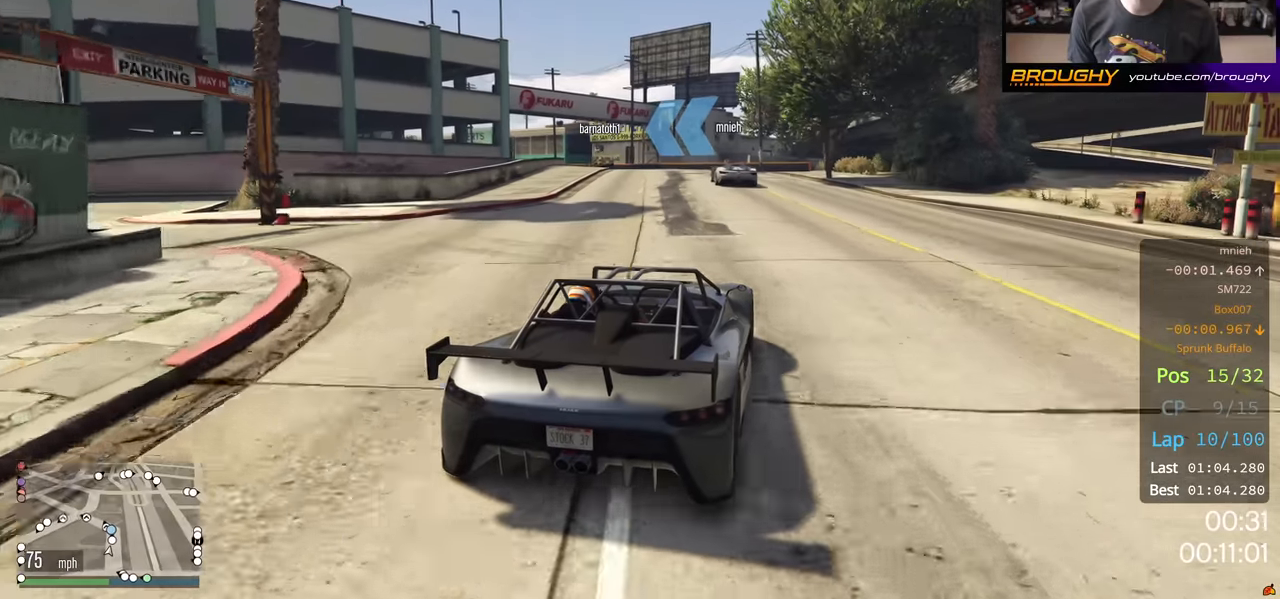
{"buttons": ["R2"], "left_stick": "left", "right_stick": "center", "events": [[50, "left_stick", "up-left"], [216, "left_stick", "center"], [450, "left_stick", "left"]]}
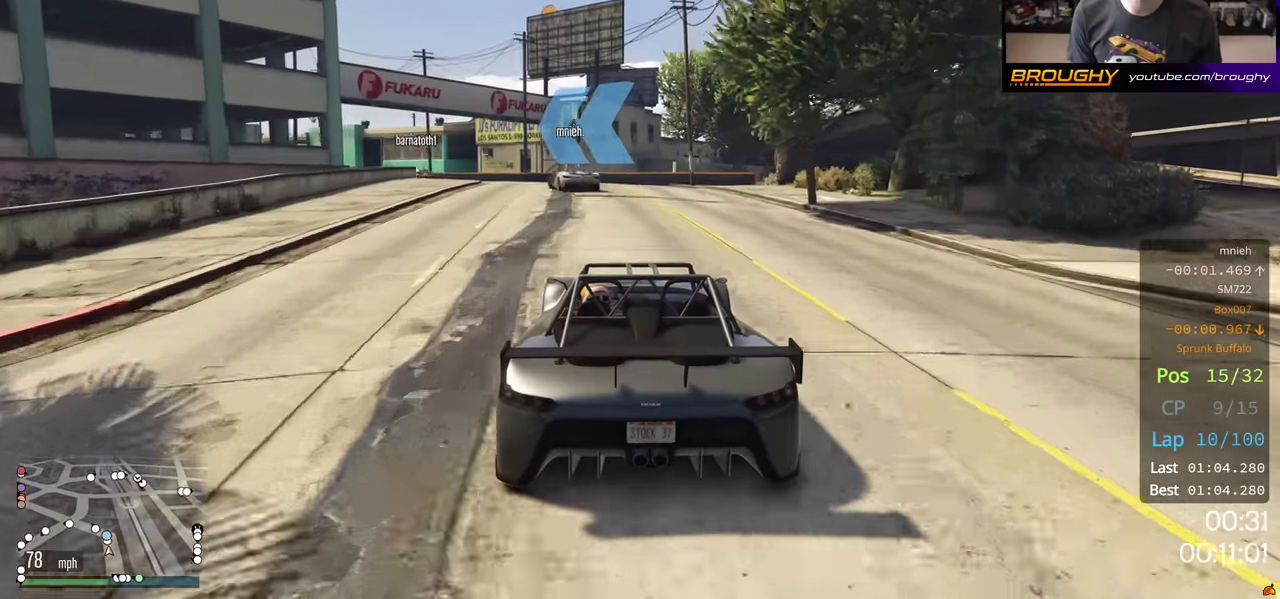
{"buttons": ["R2"], "left_stick": "center", "right_stick": "center", "events": [[150, "left_stick", "center"], [300, "left_stick", "up-left"], [450, "left_stick", "center"]]}
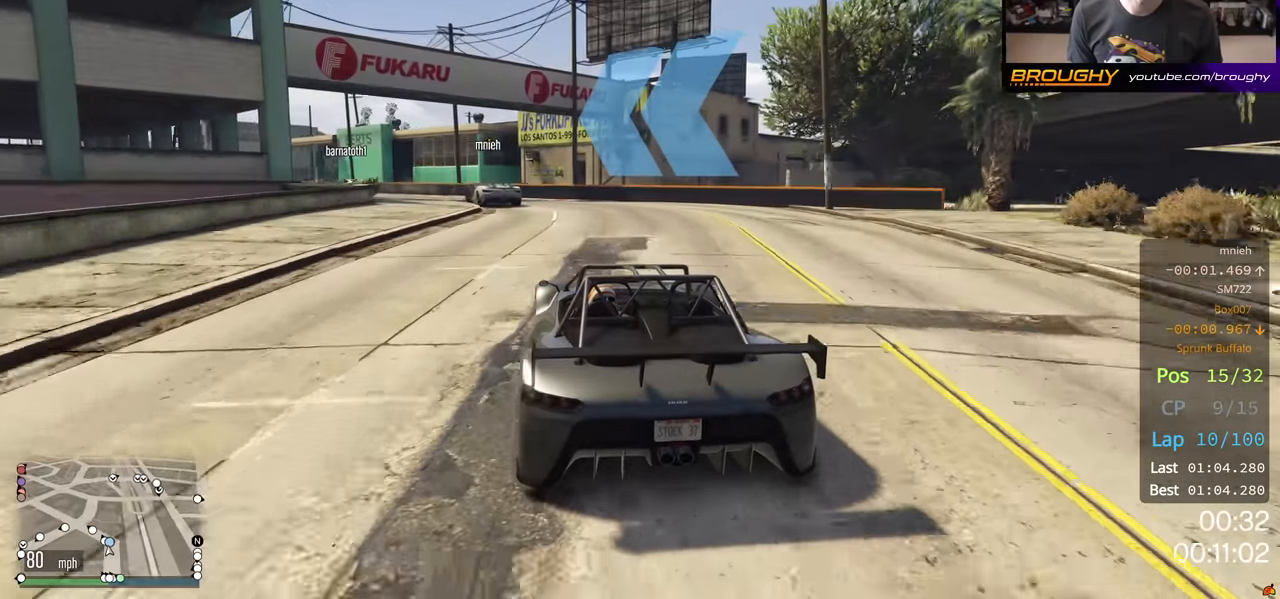
{"buttons": ["R2"], "left_stick": "up-left", "right_stick": "center", "events": [[83, "left_stick", "left"], [266, "left_stick", "center"], [416, "left_stick", "up-left"]]}
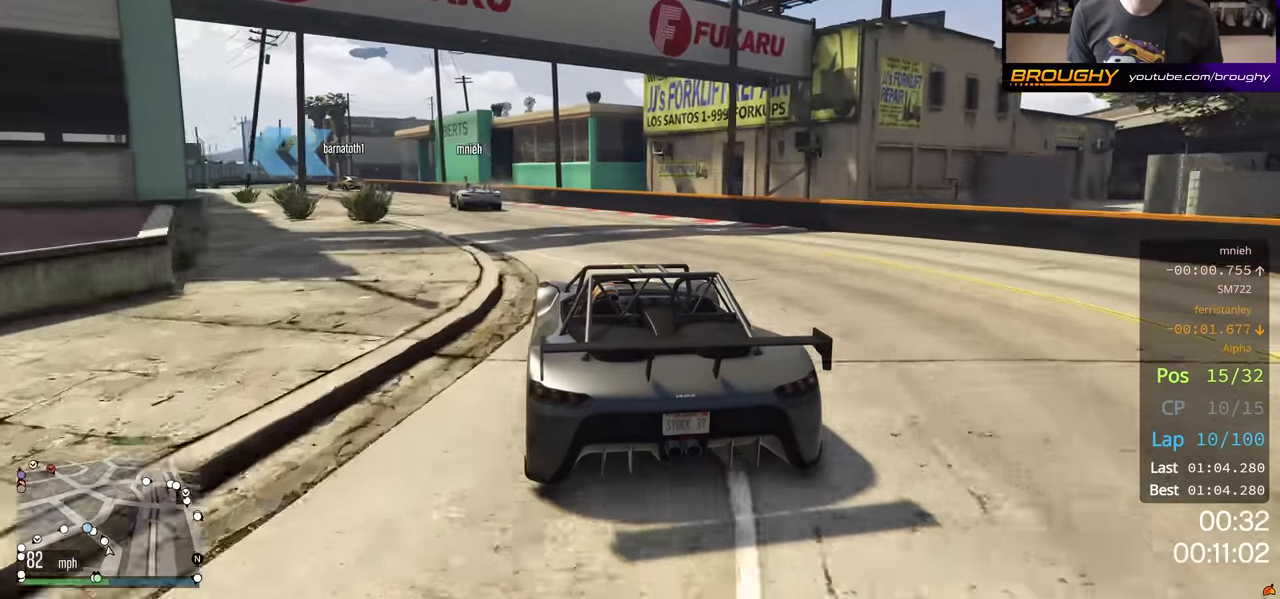
{"buttons": ["R2"], "left_stick": "left", "right_stick": "center", "events": [[83, "left_stick", "center"], [233, "left_stick", "up-left"], [416, "left_stick", "left"]]}
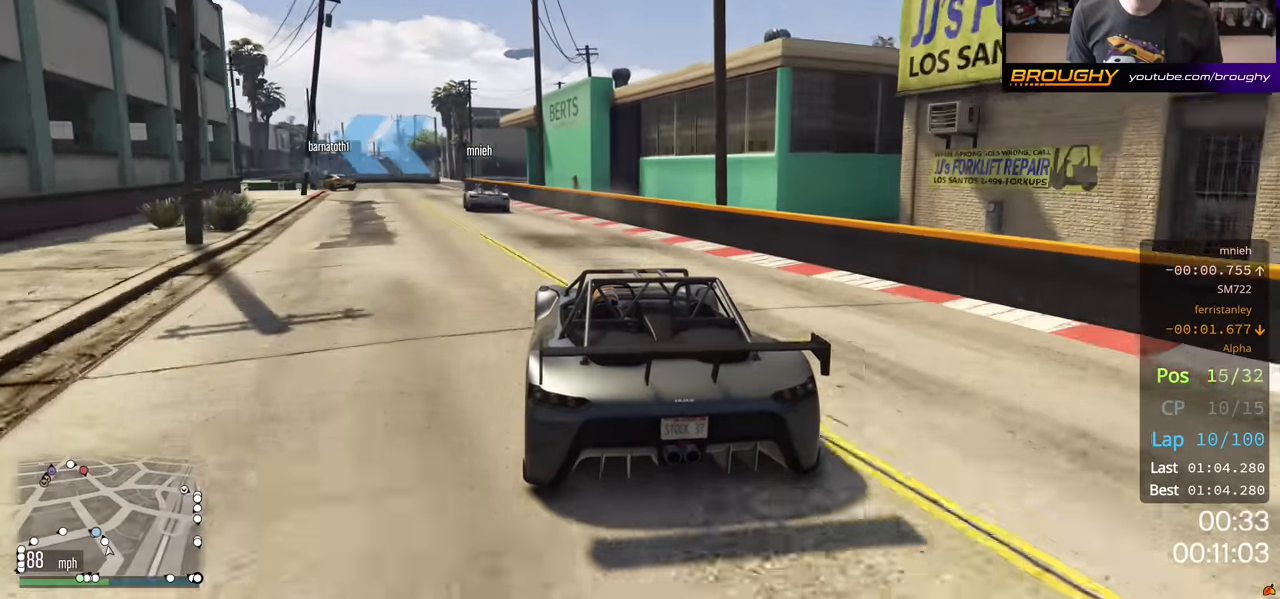
{"buttons": [], "left_stick": "center", "right_stick": "center", "events": [[133, "left_stick", "center"], [266, "left_stick", "up-left"], [316, "L2", "down"], [416, "left_stick", "center"], [466, "L2", "up"], [466, "R2", "up"]]}
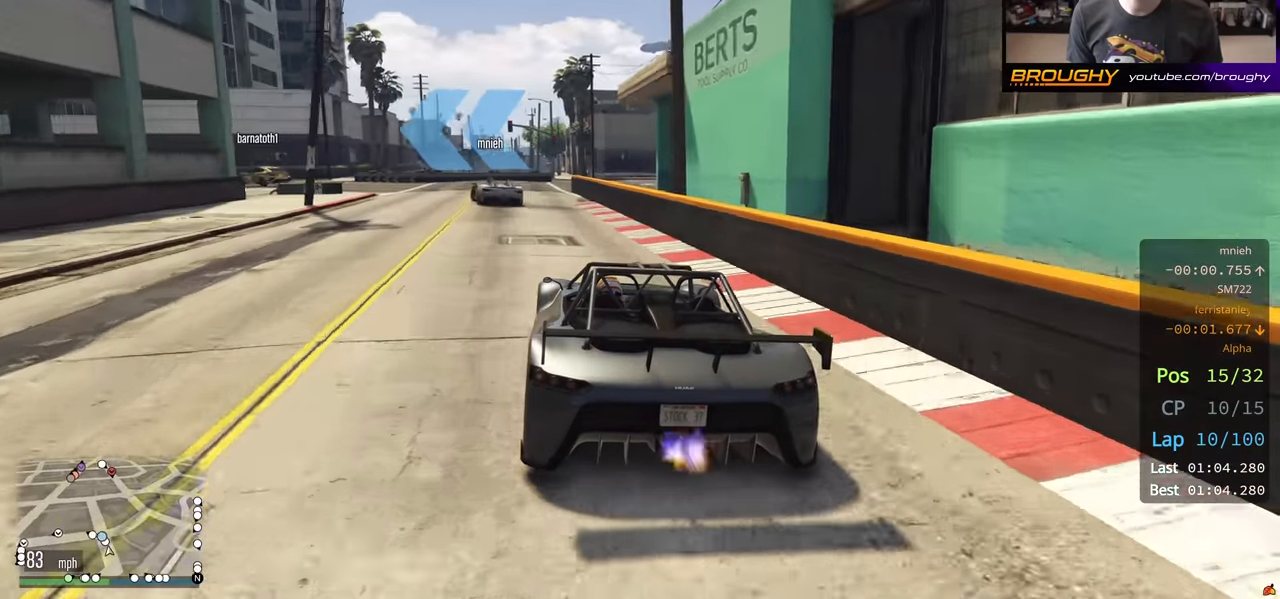
{"buttons": [], "left_stick": "up-left", "right_stick": "center", "events": [[50, "left_stick", "up-left"]]}
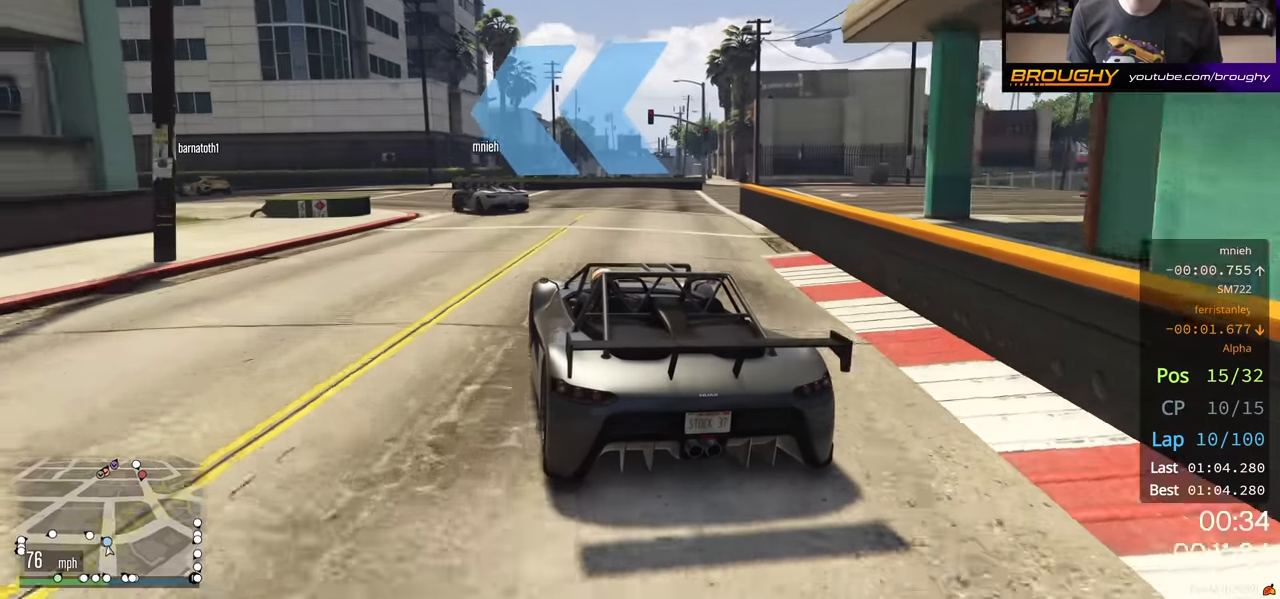
{"buttons": [], "left_stick": "left", "right_stick": "center", "events": [[283, "left_stick", "left"]]}
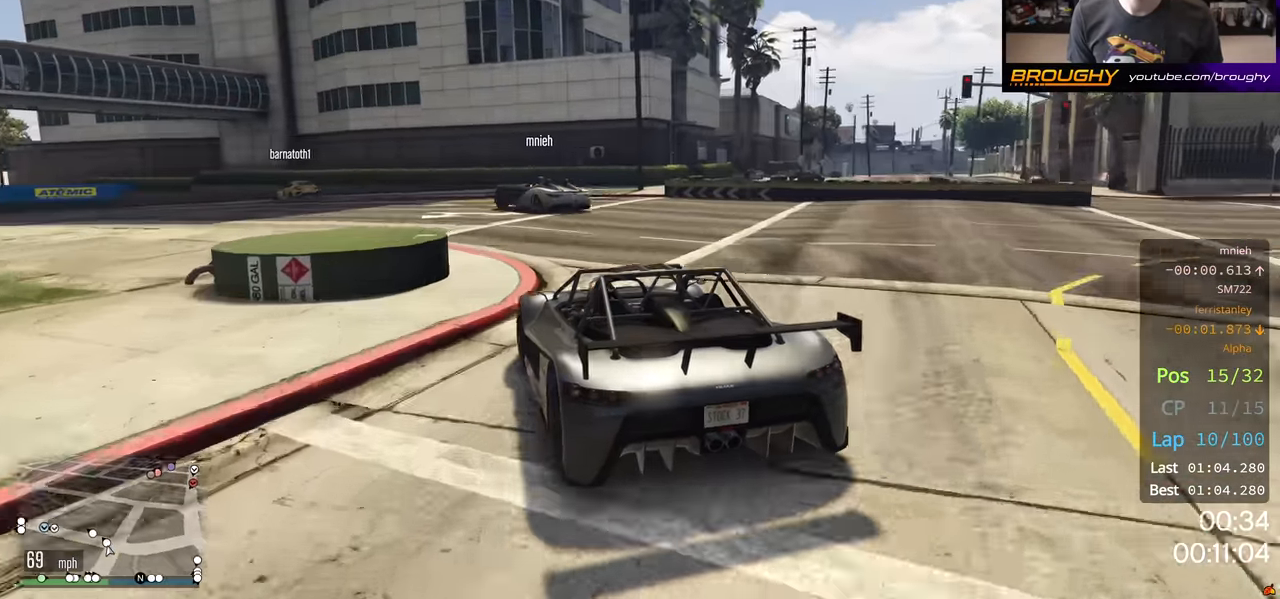
{"buttons": ["R2"], "left_stick": "center", "right_stick": "center", "events": [[83, "R2", "down"], [133, "left_stick", "center"], [283, "left_stick", "left"], [483, "left_stick", "center"]]}